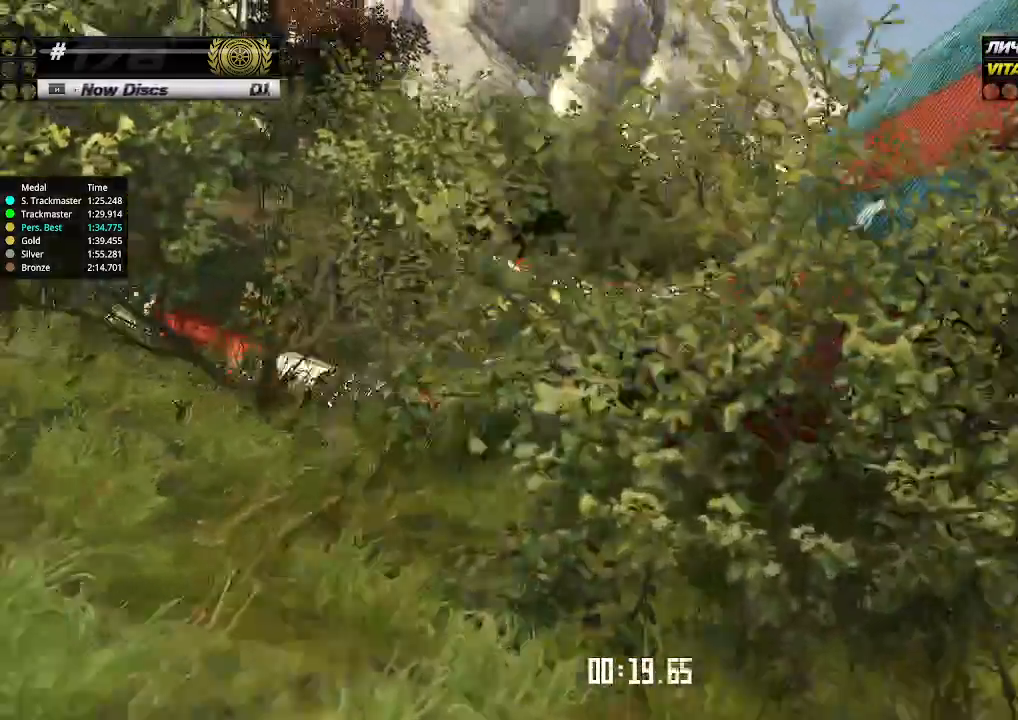
Gameplay with keyboard; each line is a JSON object with the keys held at the frame after it. "events" lists presses ("down") and releases ("up") of "down", "left", "right" and "up" between this image and that frame as [ms after this image, input, new state], when the widget could be followed in between. No other keys are recorded. Mouse input is not recorded.
{"keys": ["up"], "events": [[33, "right", "up"], [33, "up", "up"], [67, "up", "down"]]}
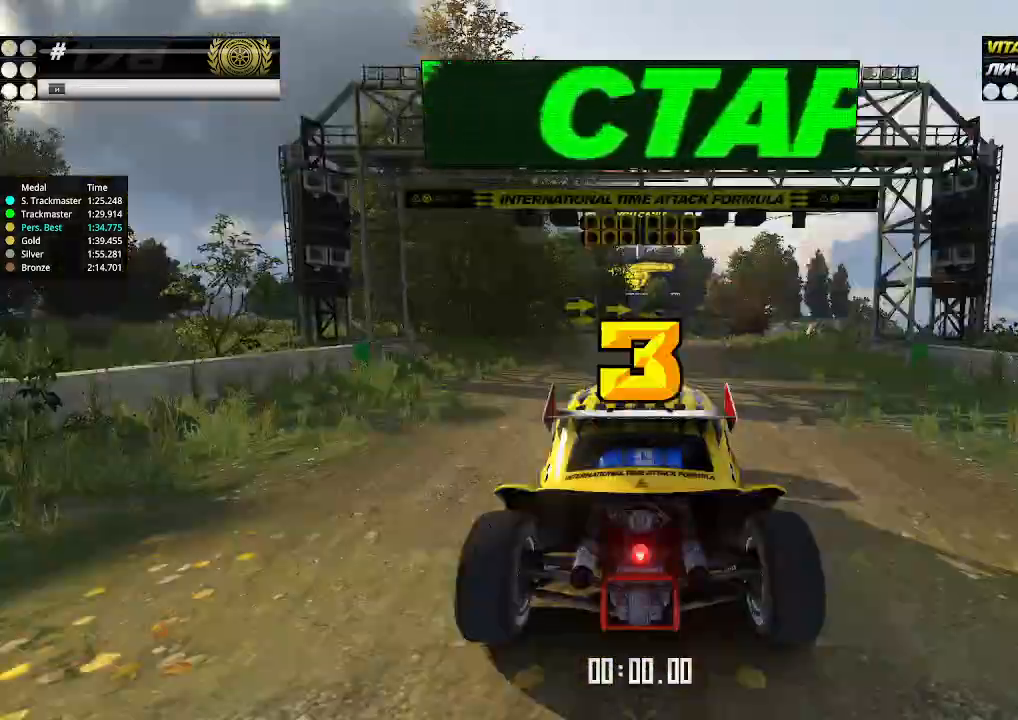
{"keys": ["up"], "events": []}
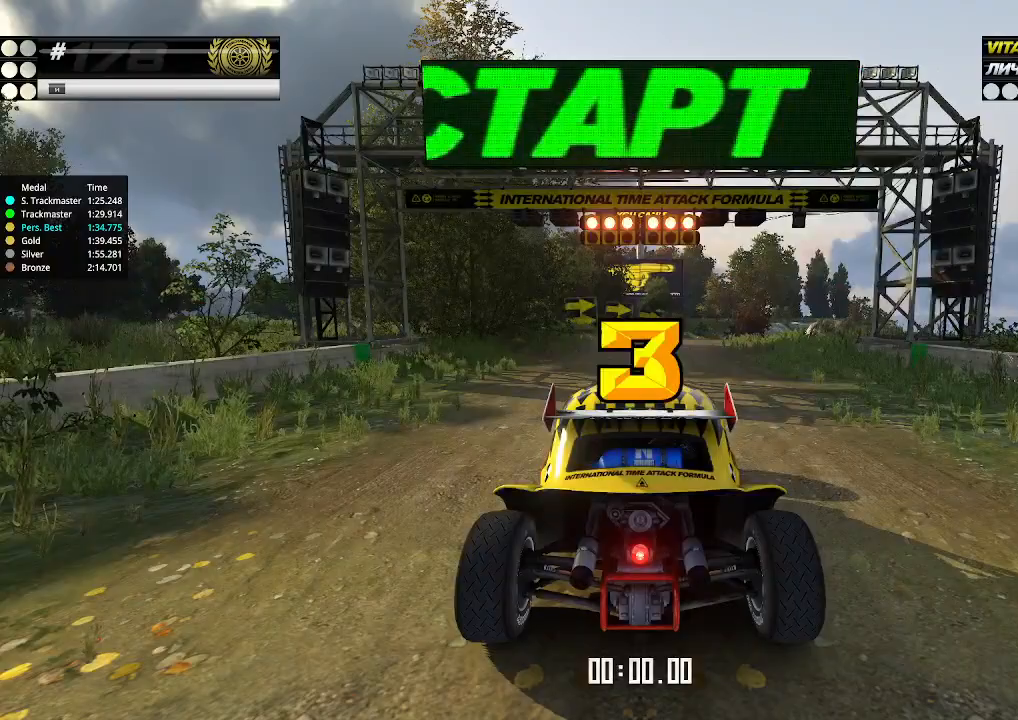
{"keys": ["up"], "events": []}
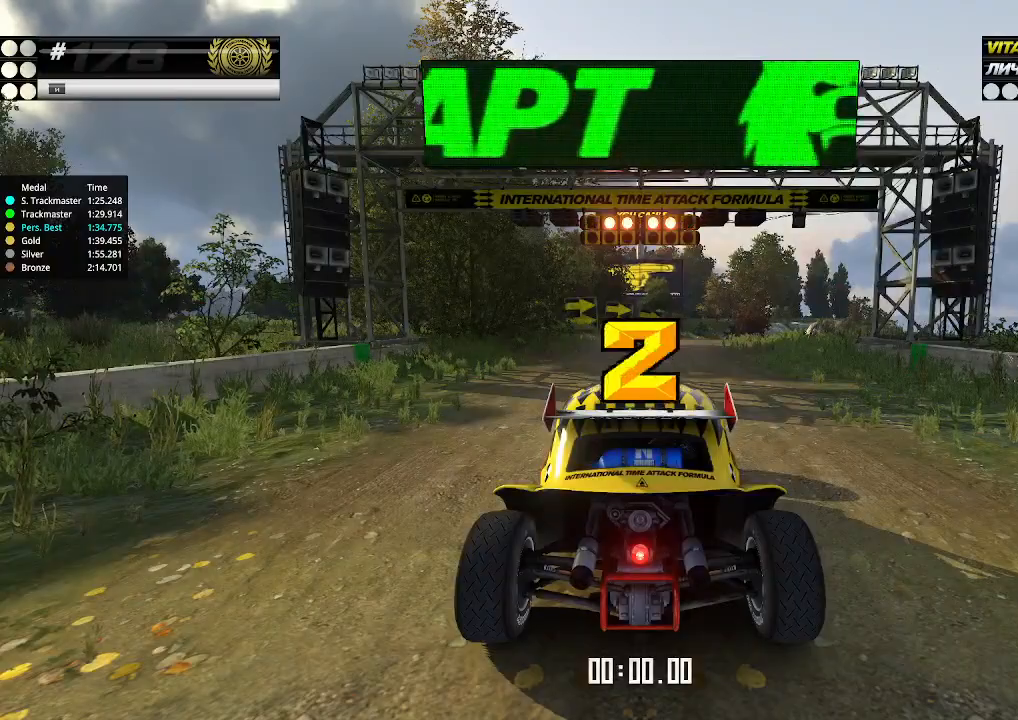
{"keys": ["up"], "events": []}
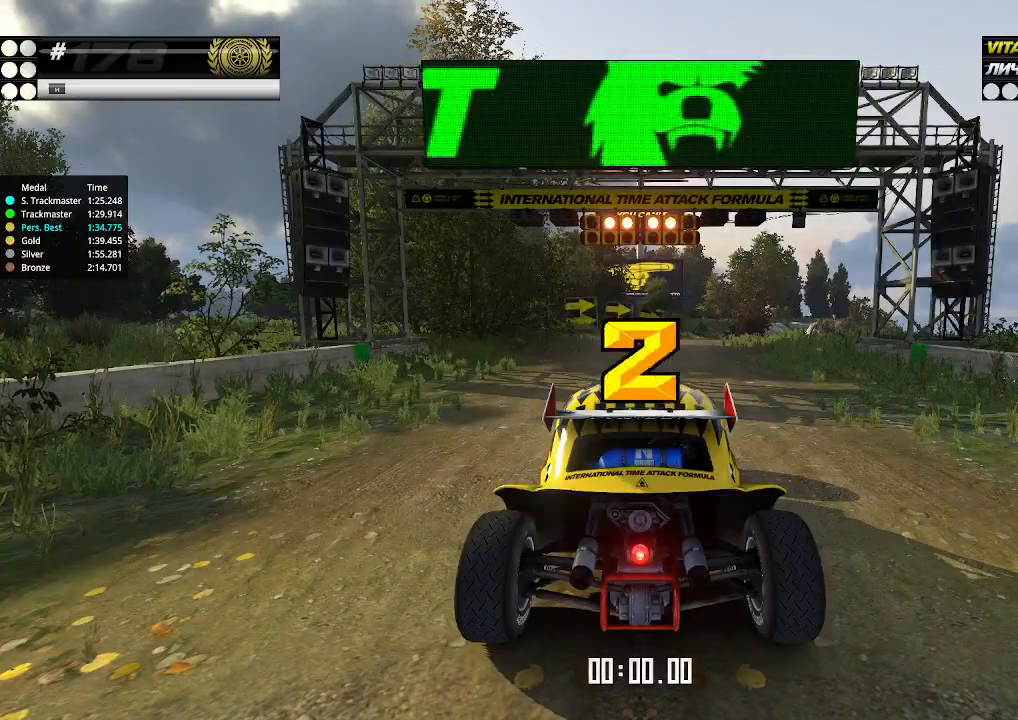
{"keys": ["up"], "events": []}
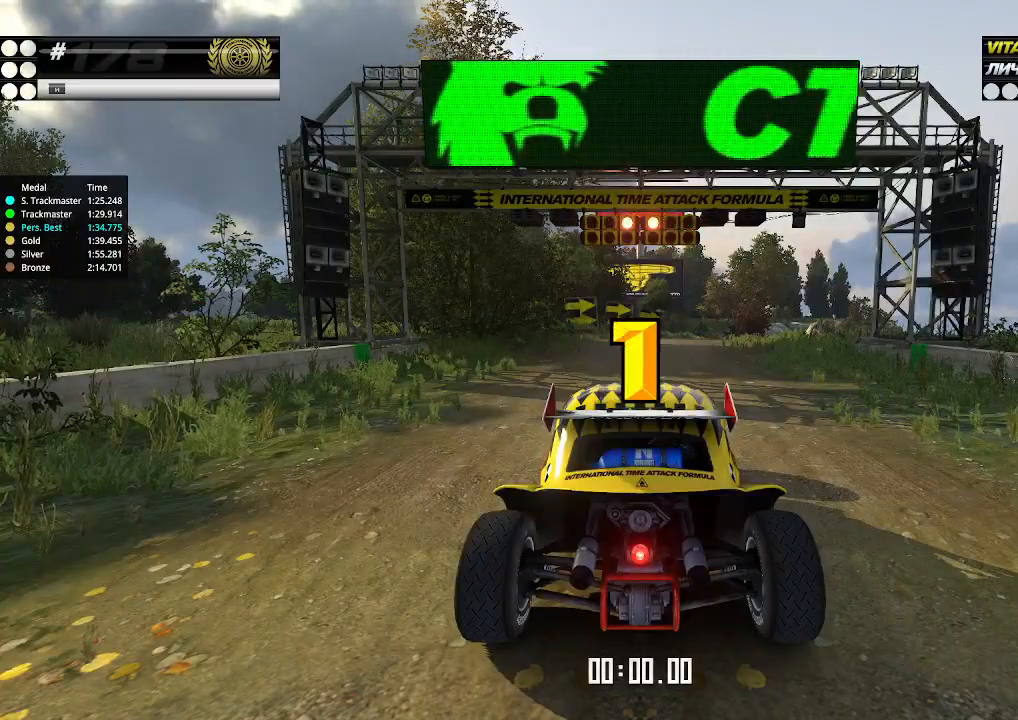
{"keys": ["up"], "events": []}
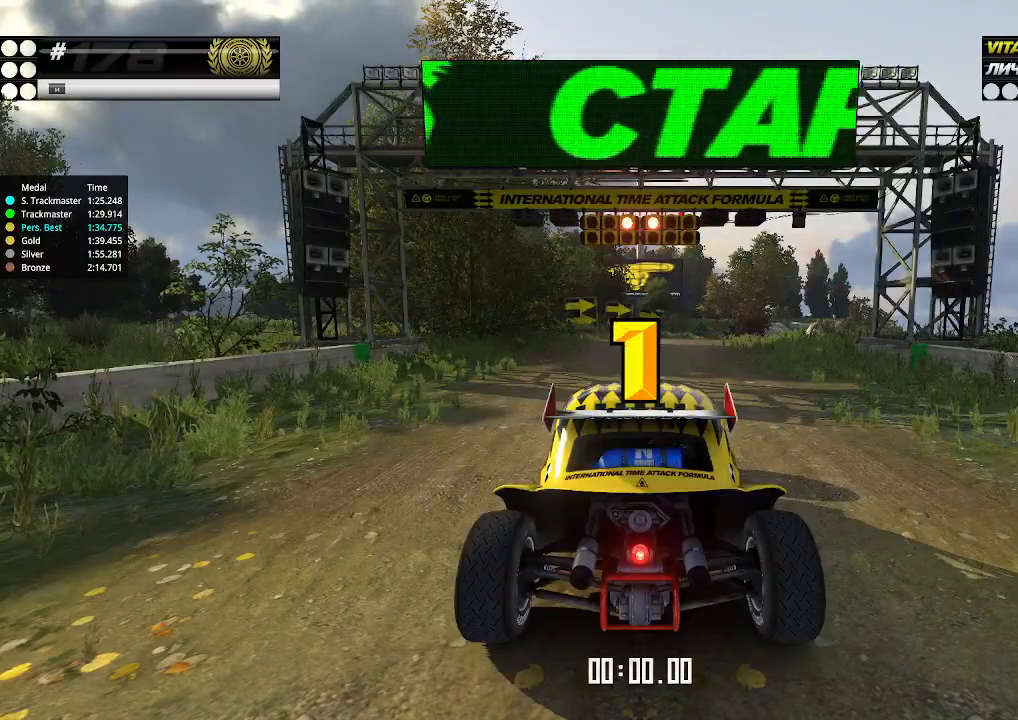
{"keys": ["up"], "events": []}
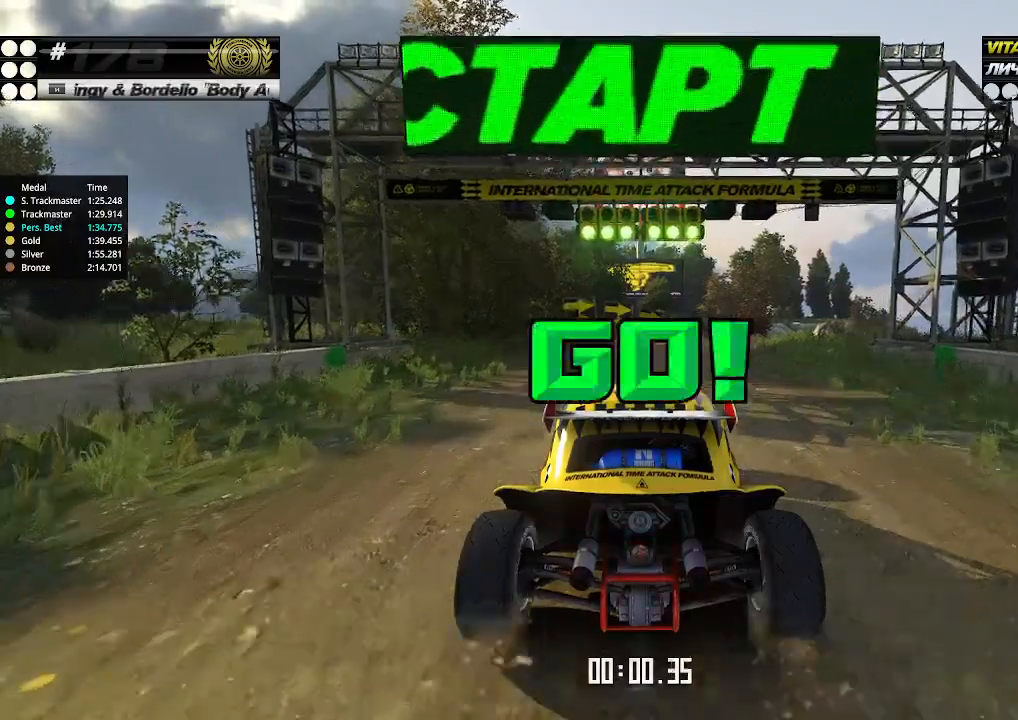
{"keys": ["up"], "events": [[267, "right", "down"], [300, "right", "up"]]}
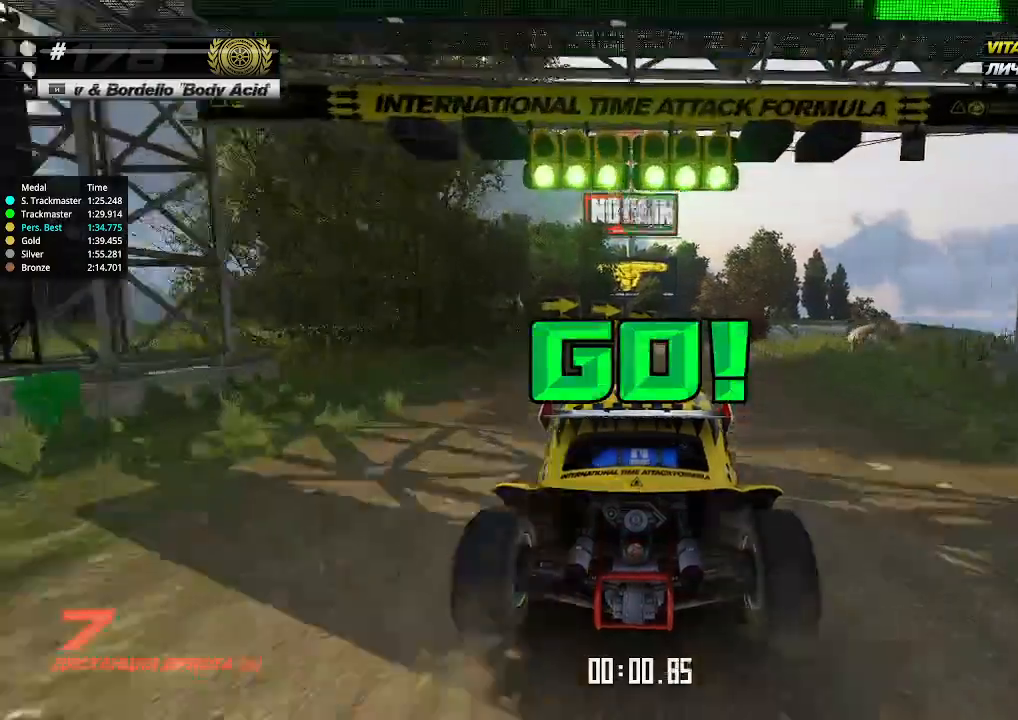
{"keys": ["up"], "events": [[233, "right", "down"], [267, "right", "up"]]}
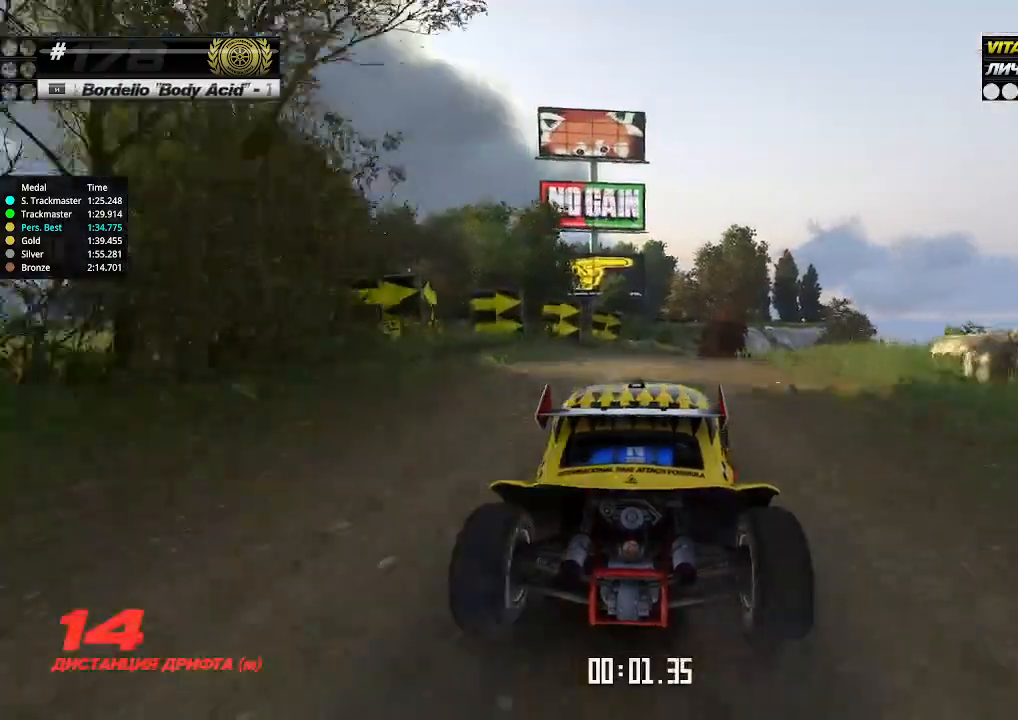
{"keys": ["up"], "events": [[167, "right", "down"], [200, "right", "up"]]}
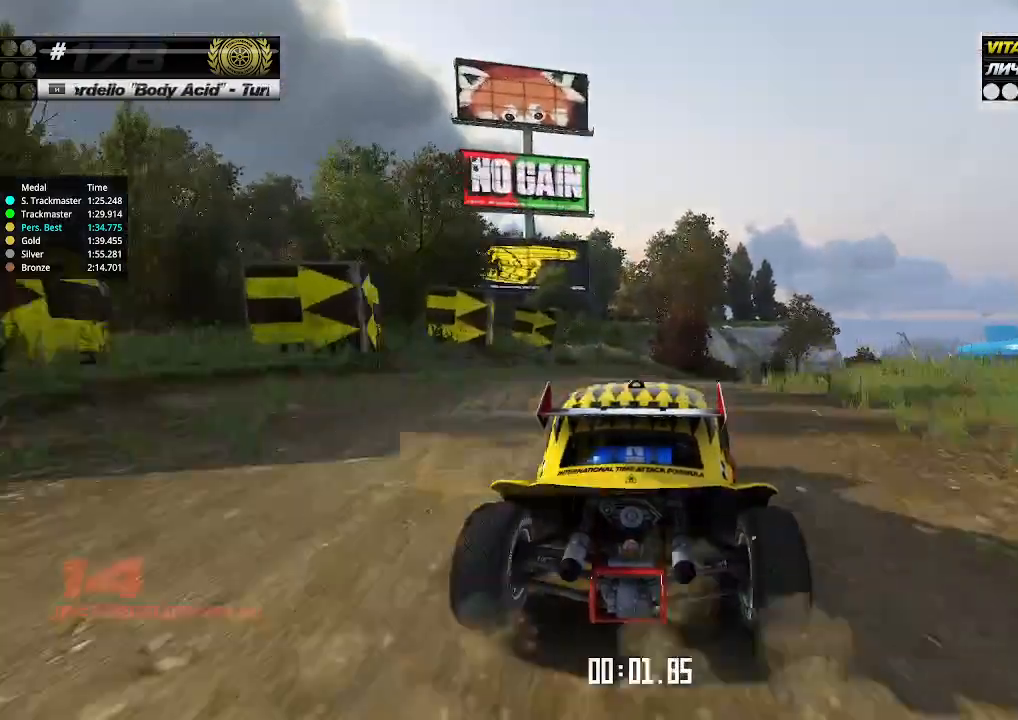
{"keys": ["up"], "events": [[133, "right", "down"], [200, "right", "up"], [433, "right", "down"], [500, "right", "up"]]}
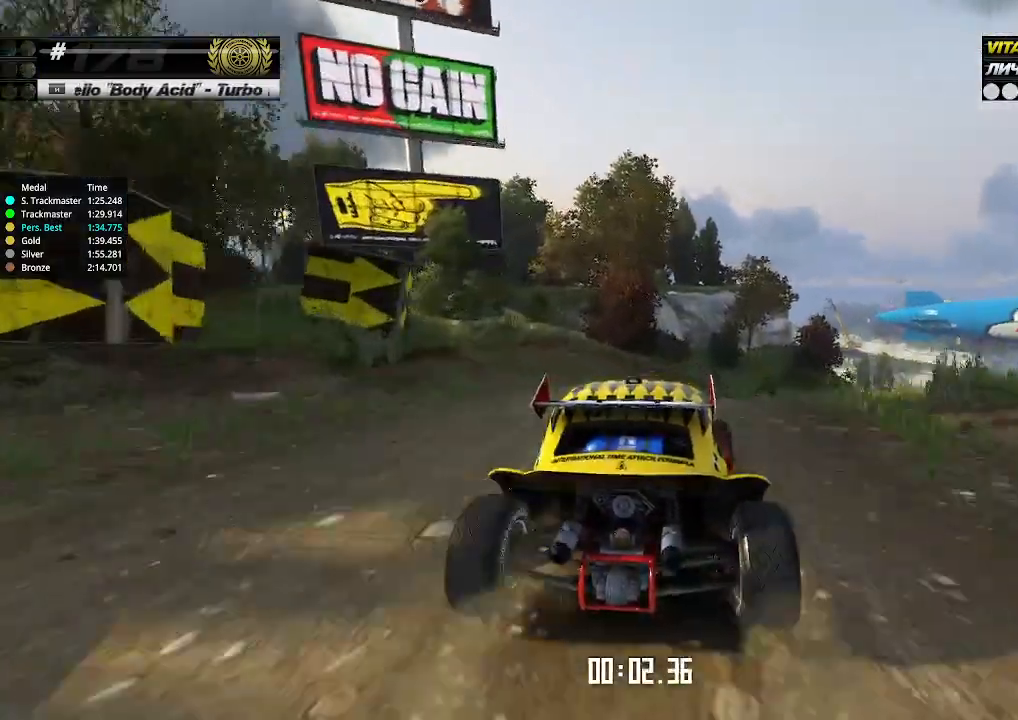
{"keys": ["up"], "events": [[167, "right", "down"], [233, "right", "up"]]}
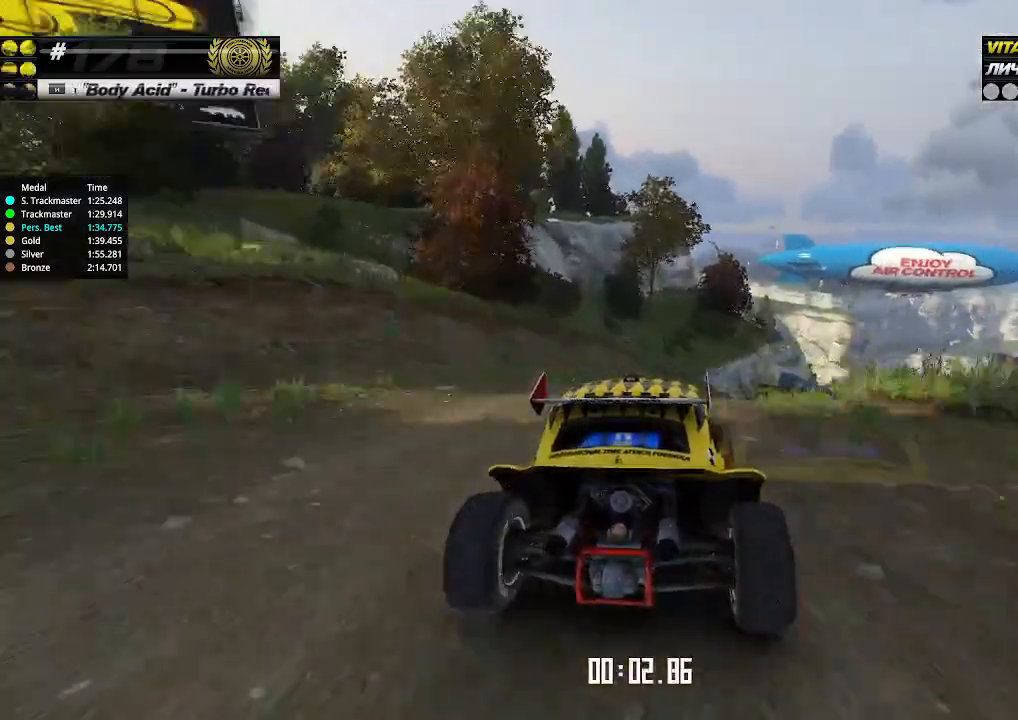
{"keys": ["right", "up"], "events": [[33, "right", "down"], [67, "right", "up"], [200, "right", "down"], [267, "right", "up"], [500, "right", "down"]]}
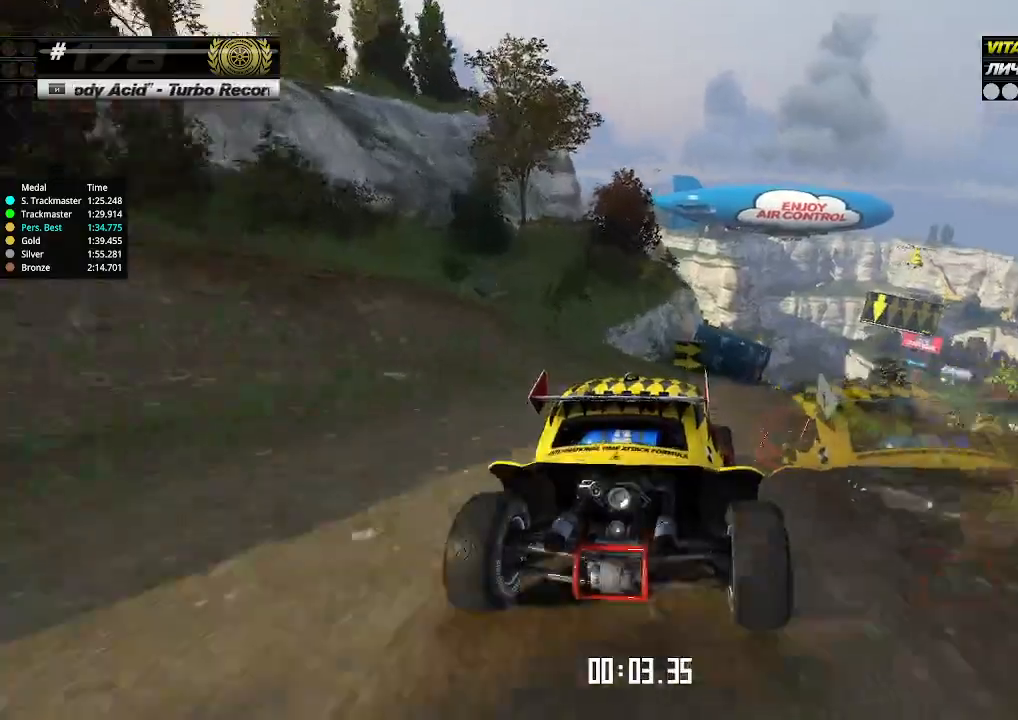
{"keys": ["up"], "events": [[100, "right", "up"], [200, "right", "down"], [300, "right", "up"]]}
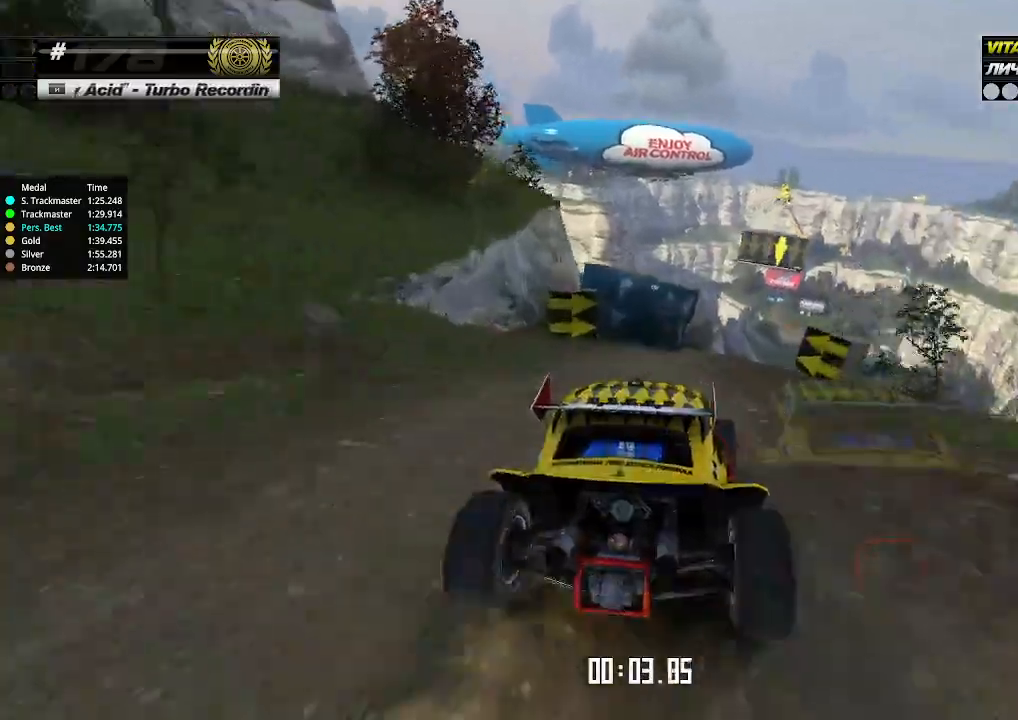
{"keys": ["up"], "events": [[33, "right", "down"], [100, "right", "up"]]}
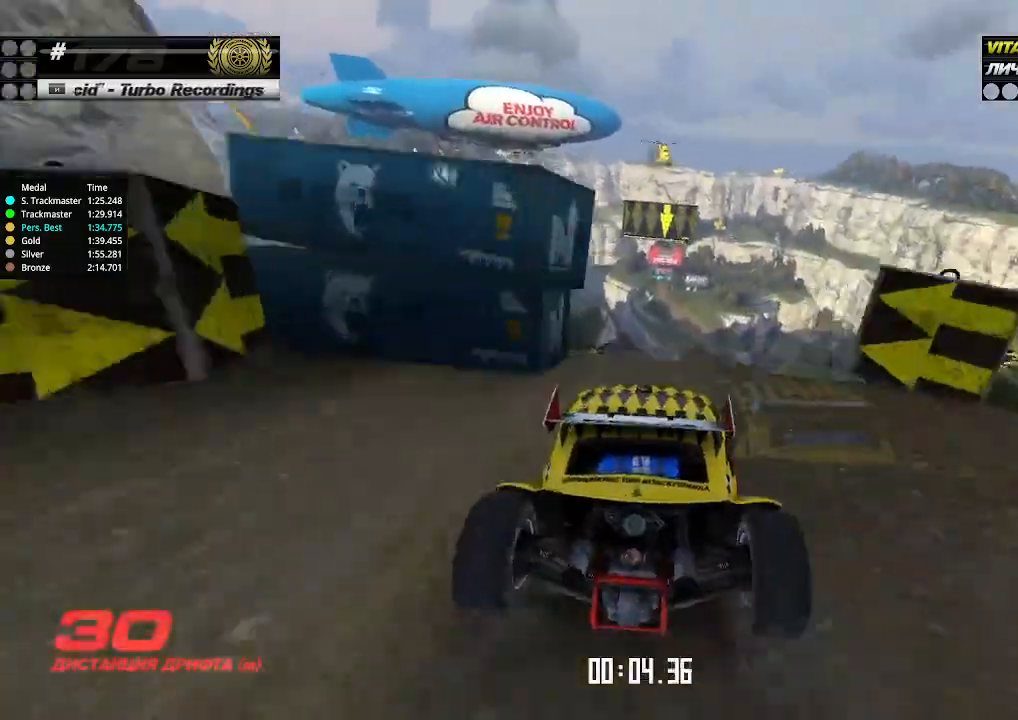
{"keys": ["up"], "events": []}
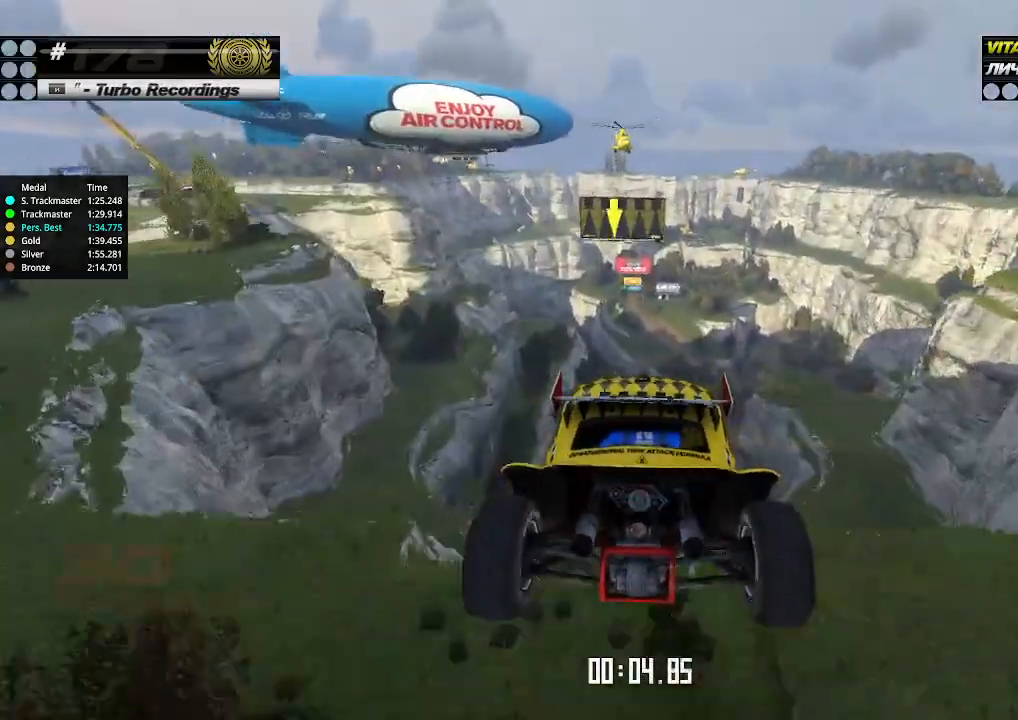
{"keys": ["left", "up"], "events": [[33, "down", "down"], [33, "left", "down"], [167, "down", "up"]]}
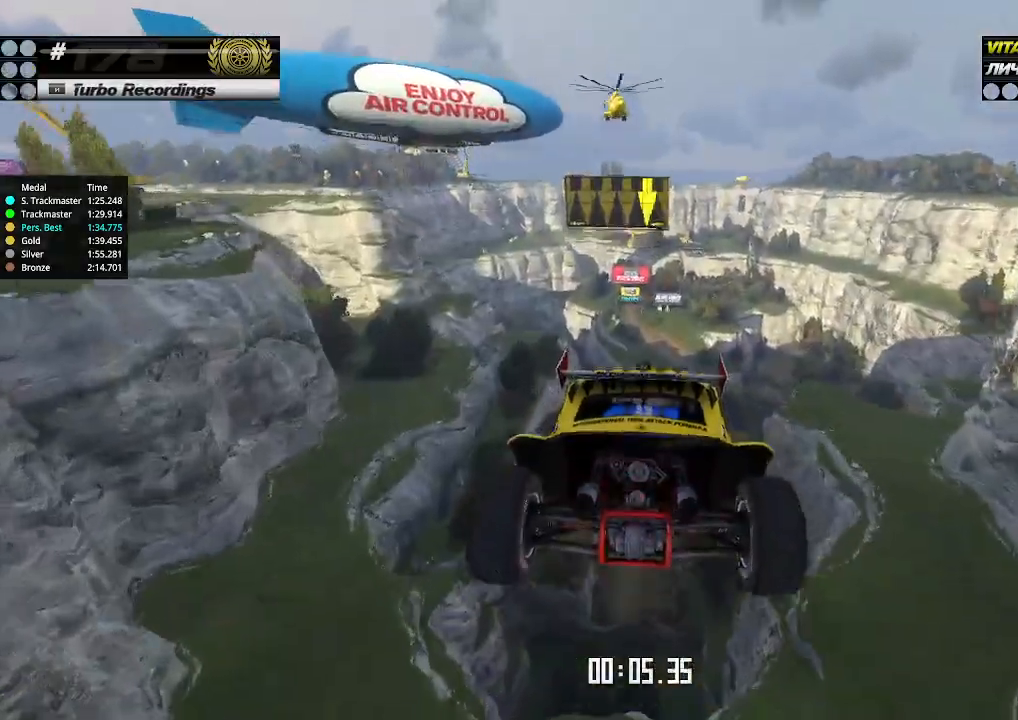
{"keys": ["up"], "events": [[233, "left", "up"]]}
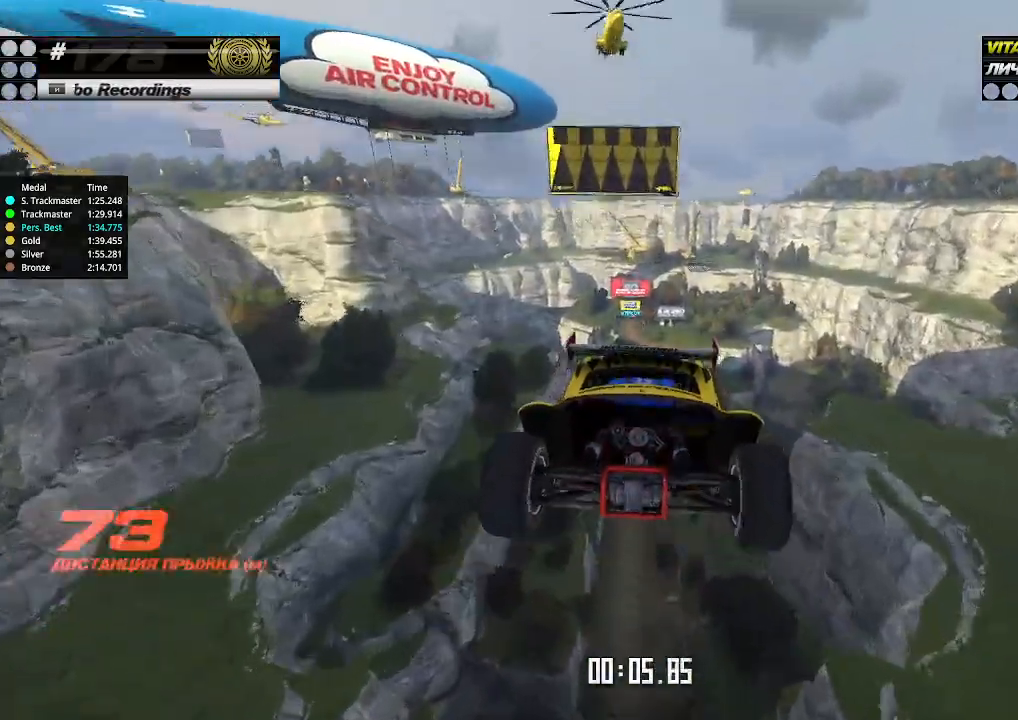
{"keys": ["up"], "events": []}
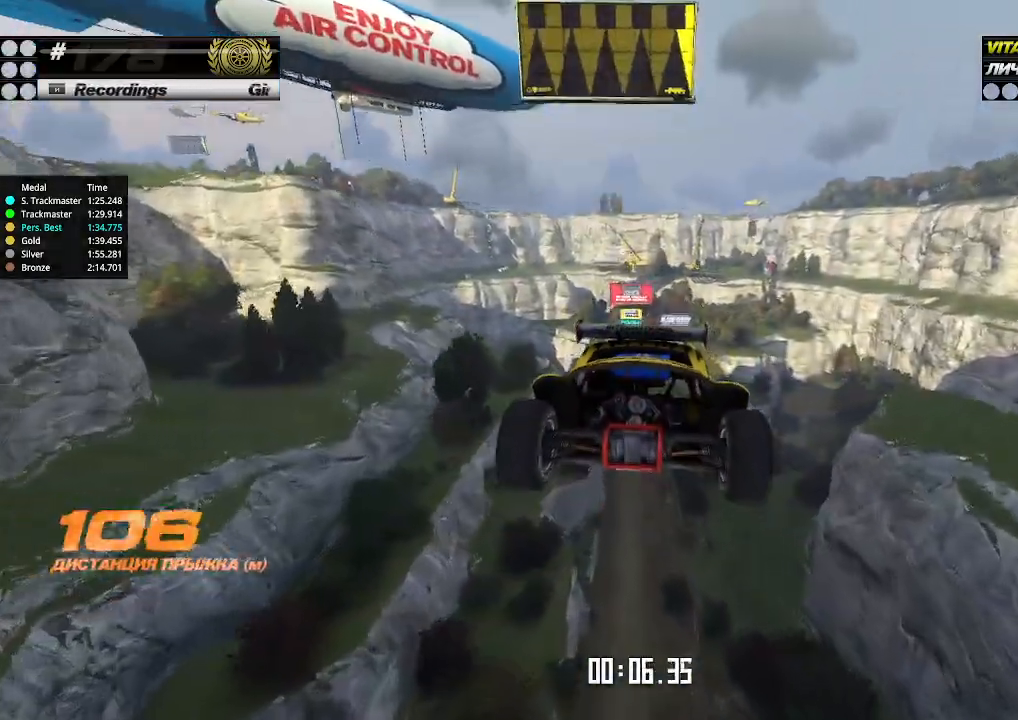
{"keys": ["up"], "events": []}
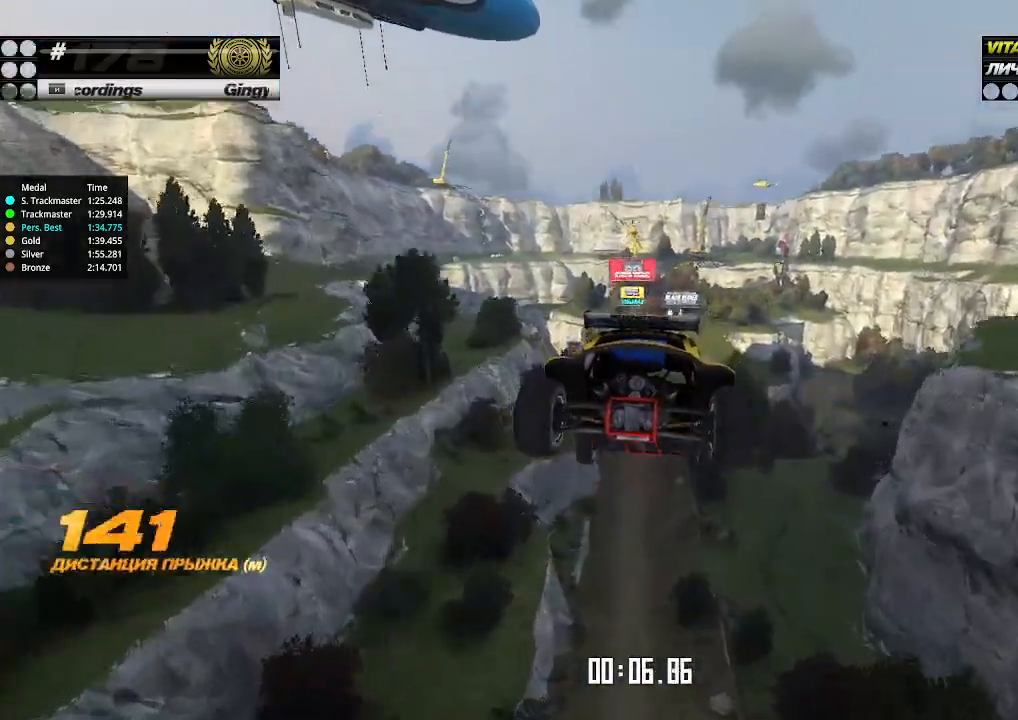
{"keys": ["up"], "events": []}
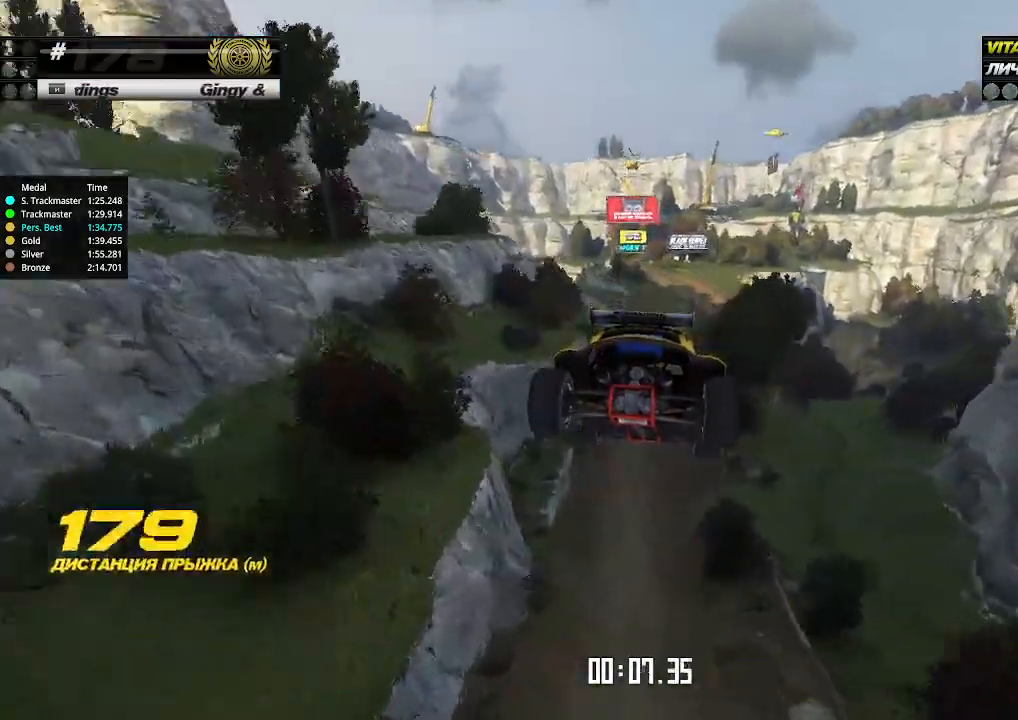
{"keys": ["up"], "events": []}
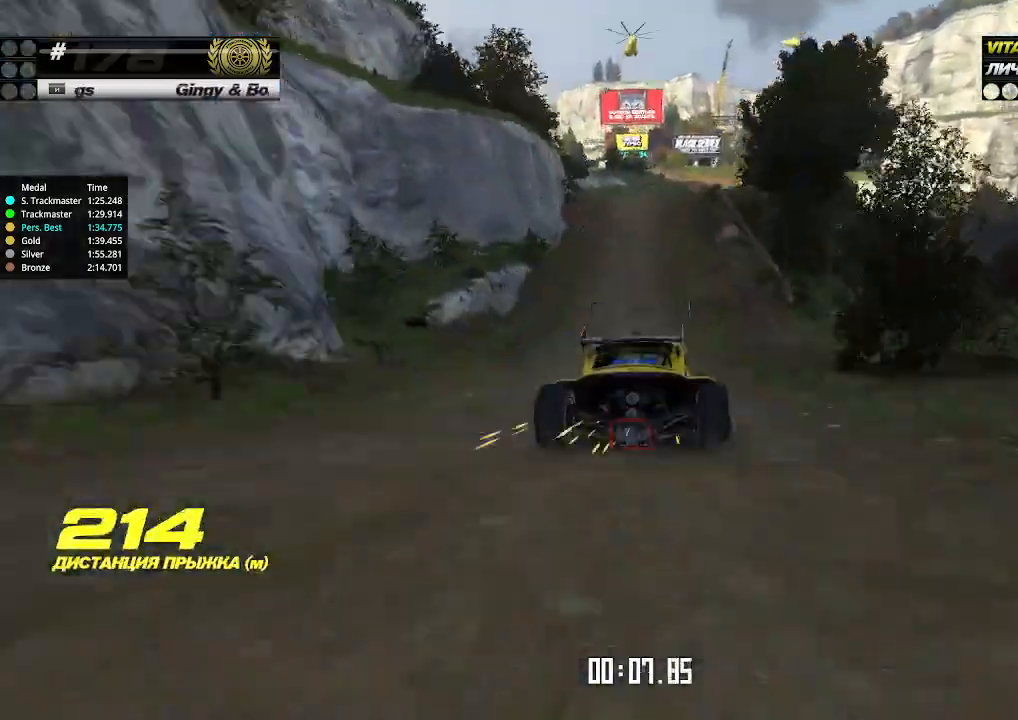
{"keys": ["up"], "events": [[100, "left", "down"], [133, "left", "up"]]}
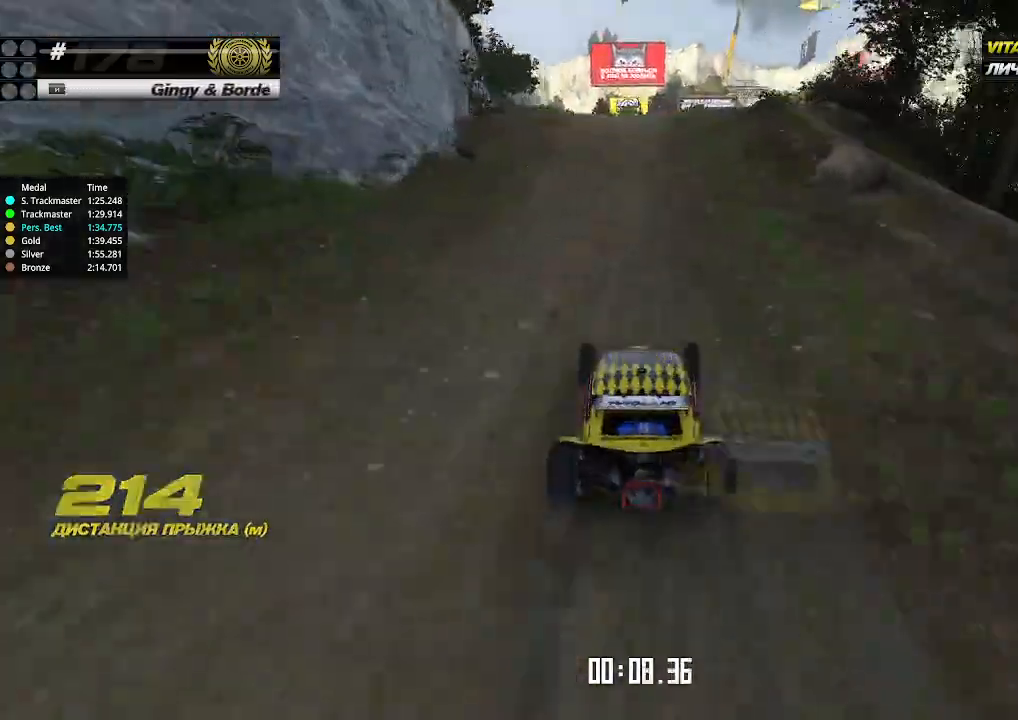
{"keys": ["up"], "events": []}
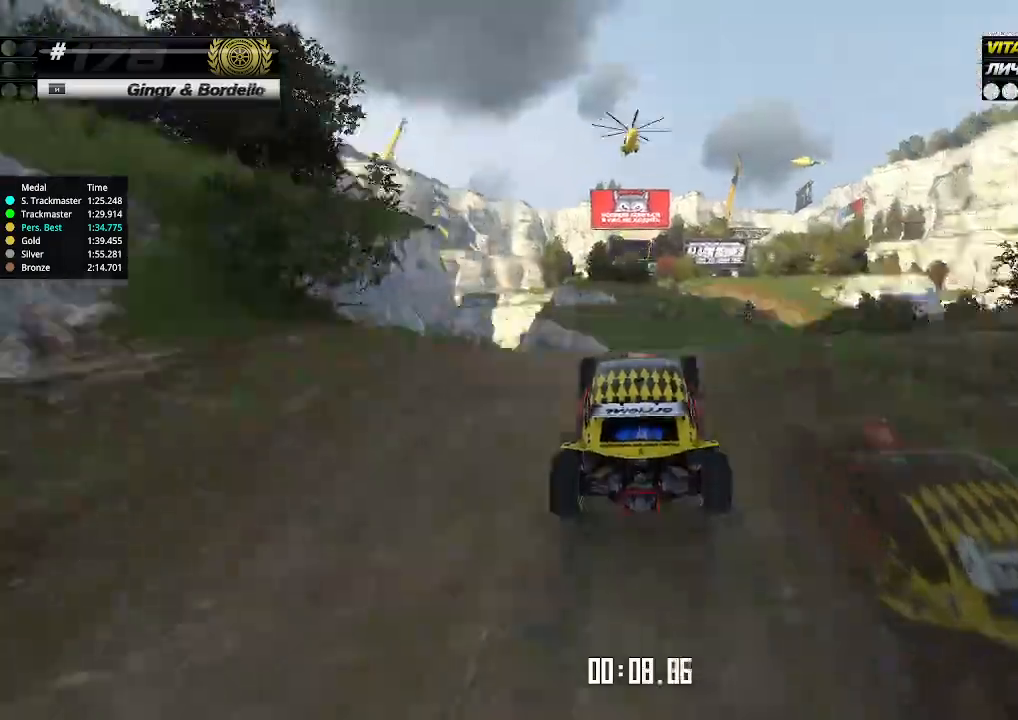
{"keys": ["up"], "events": [[333, "down", "down"], [400, "down", "up"]]}
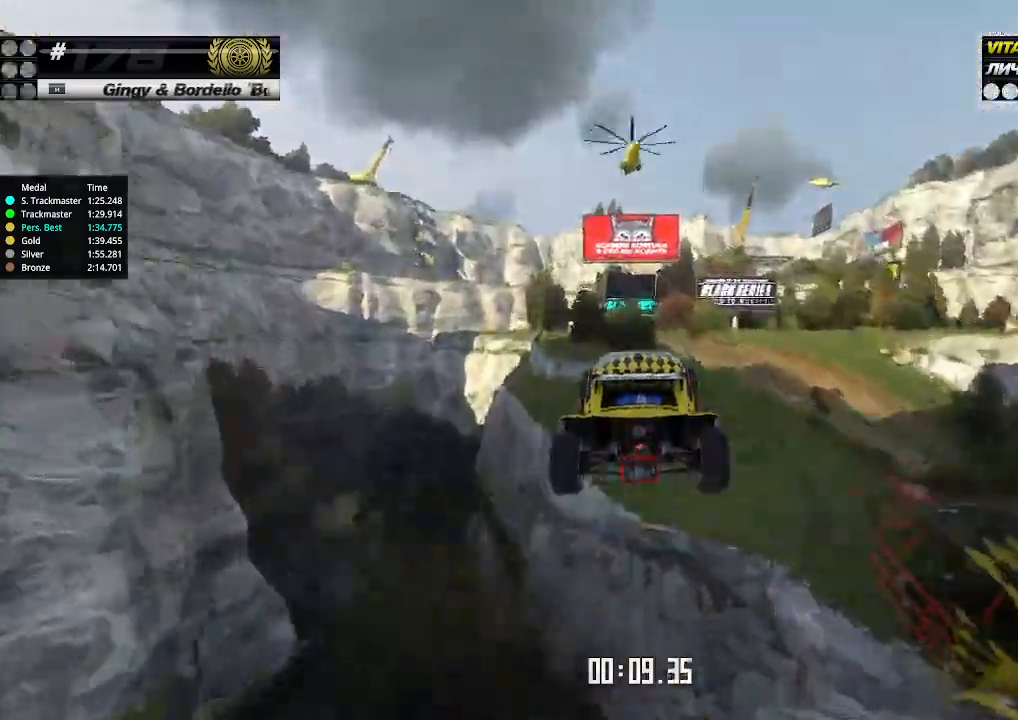
{"keys": ["up"], "events": []}
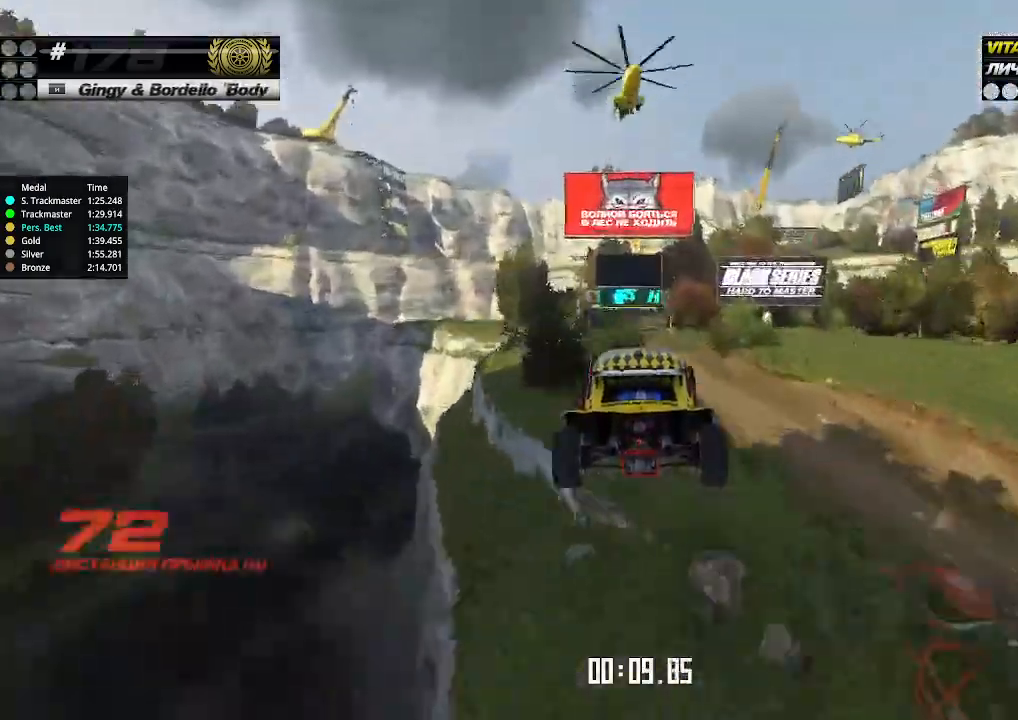
{"keys": ["up"], "events": []}
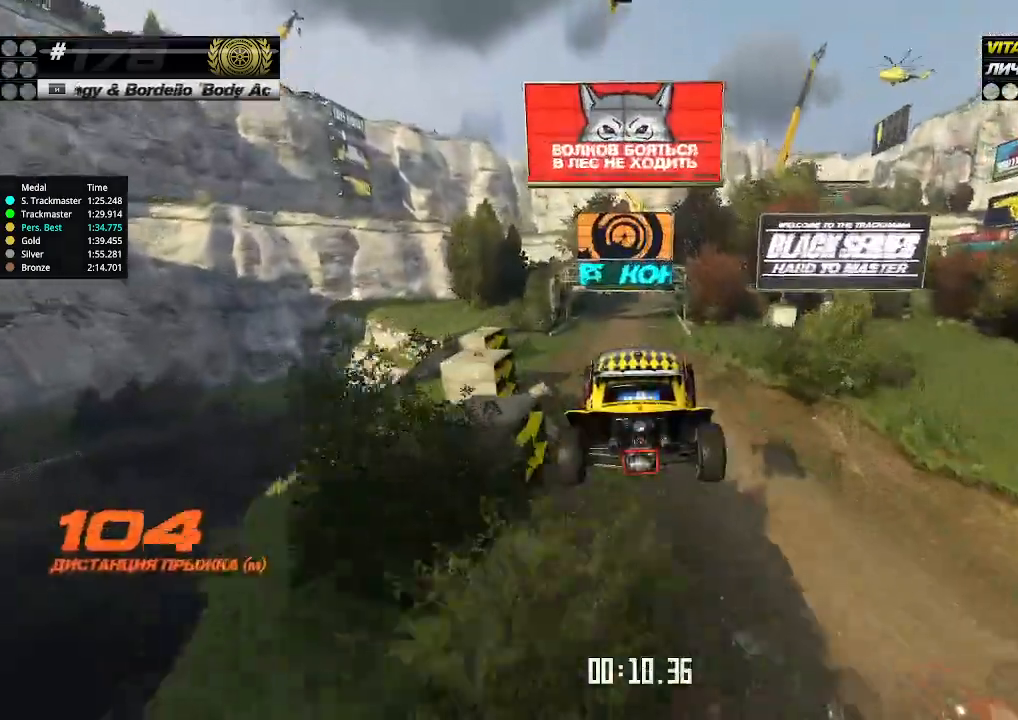
{"keys": ["up"], "events": []}
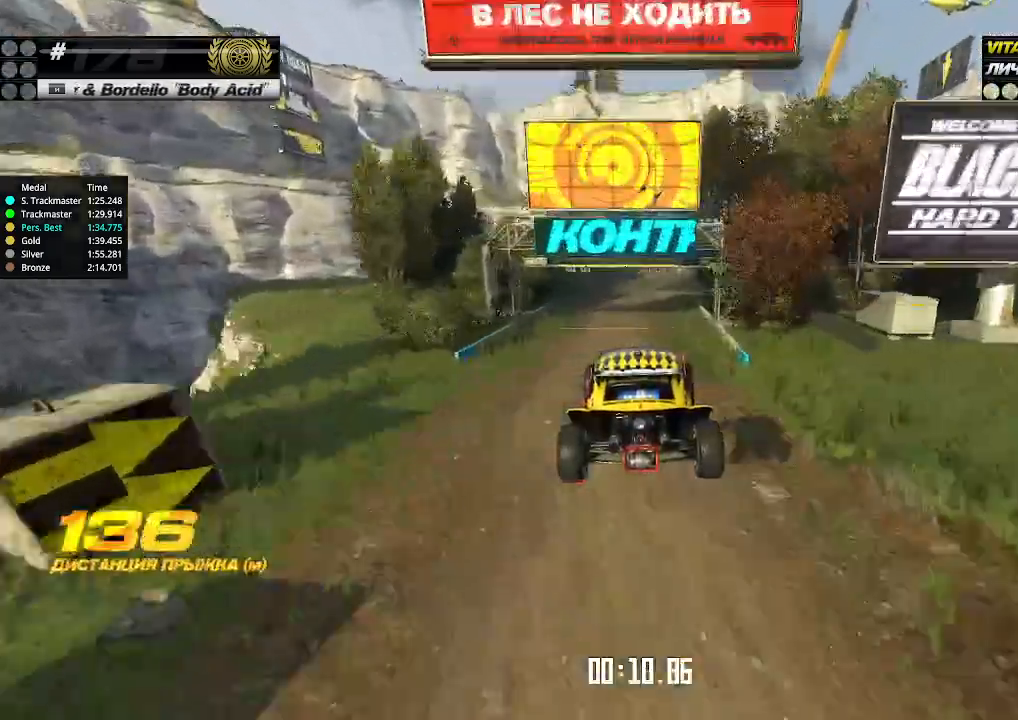
{"keys": ["right", "up"], "events": [[367, "right", "down"]]}